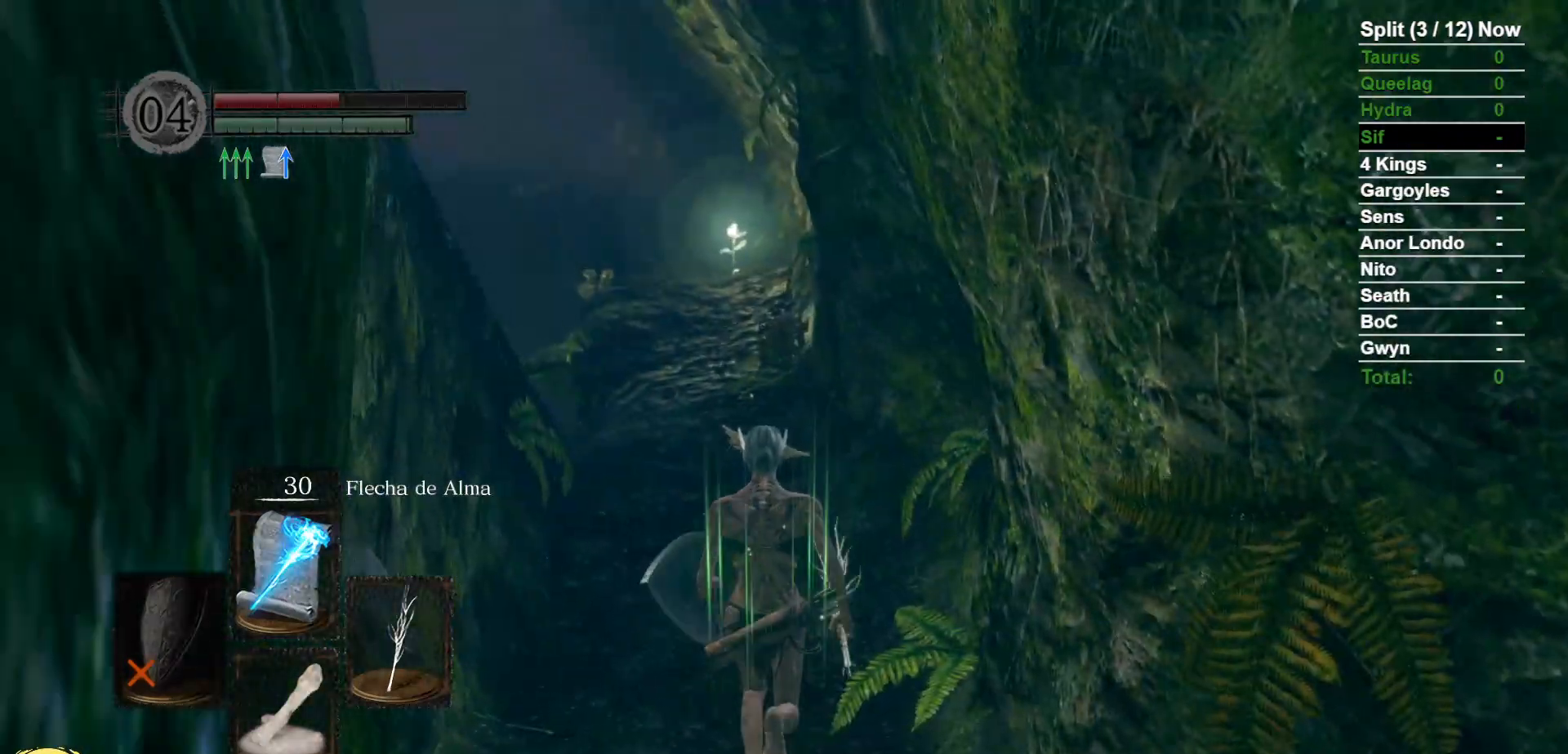
Gameplay with a controller (Xbox layout); each line is a JSON object with the inputs held at the frame after it (dt_ms = milliseconds from this image to that frame). "events" lists button and stick changes between this image and that frame as [ms after this image, input, new state], when the widget could be followed in between. Not read: SELECT START.
{"dt_ms": 500, "buttons": ["B"], "left_stick": "up", "right_stick": "center", "events": []}
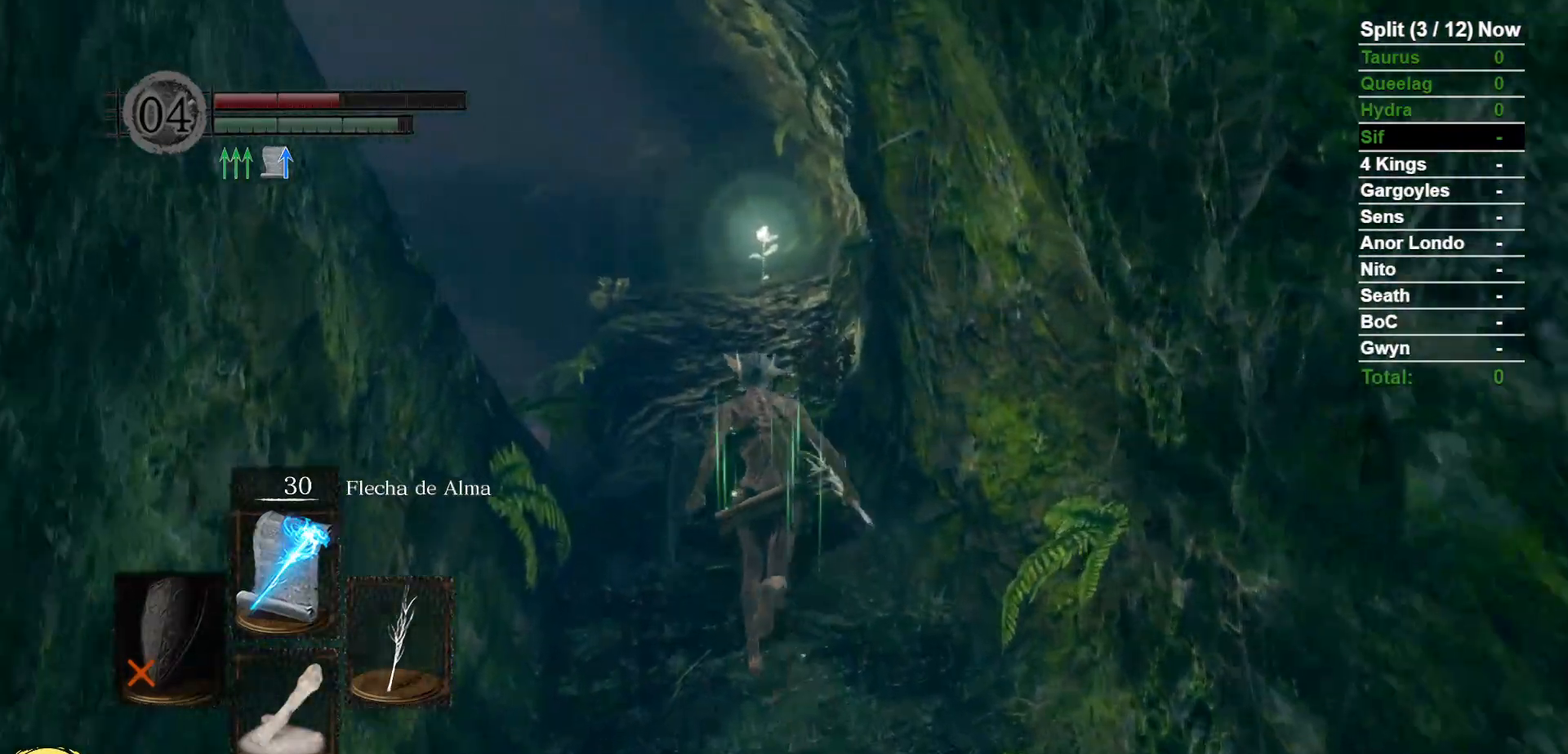
{"dt_ms": 500, "buttons": ["B"], "left_stick": "up", "right_stick": "down", "events": [[450, "right_stick", "down"]]}
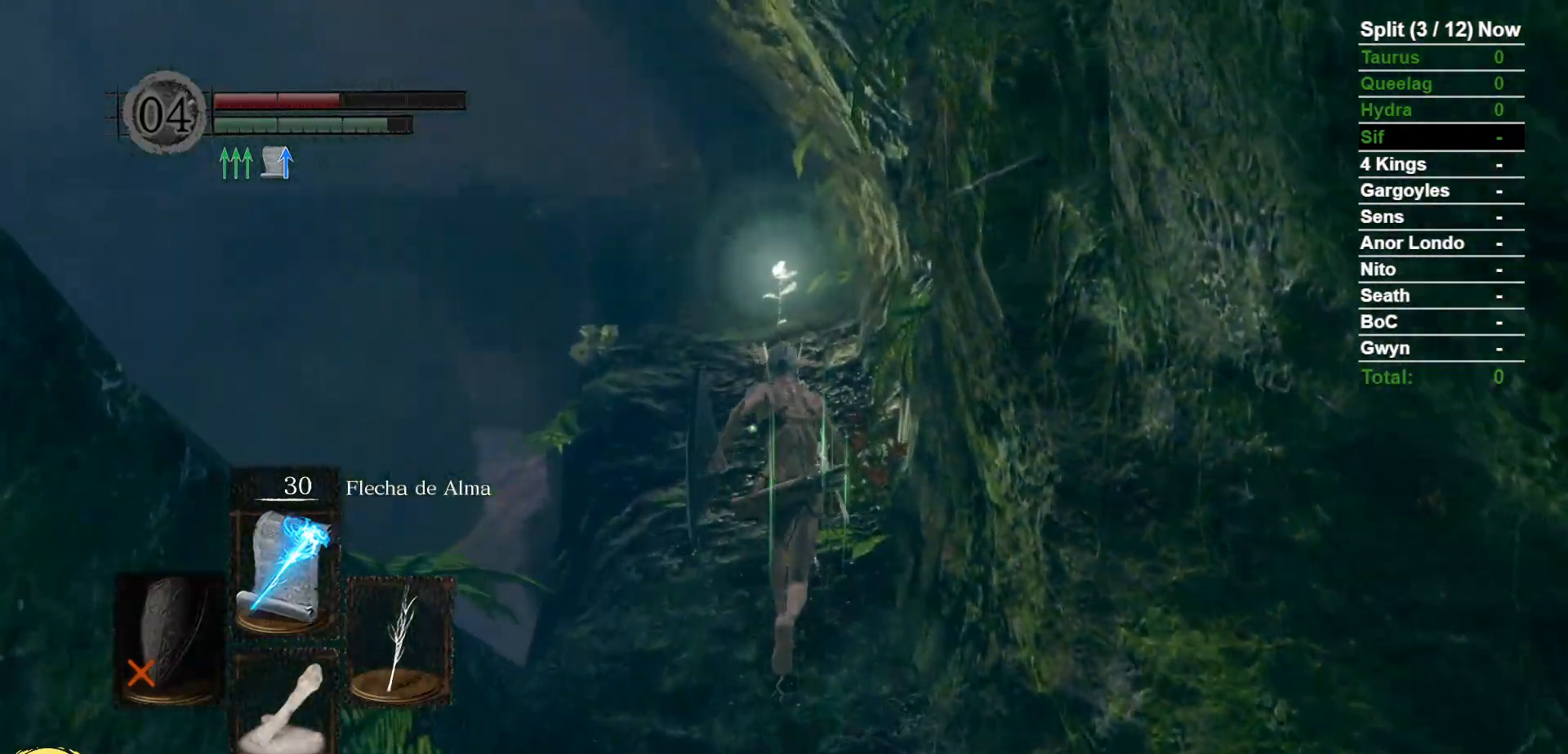
{"dt_ms": 1000, "buttons": ["B"], "left_stick": "up", "right_stick": "down", "events": [[183, "right_stick", "center"], [533, "right_stick", "down"], [700, "right_stick", "center"], [967, "right_stick", "down"]]}
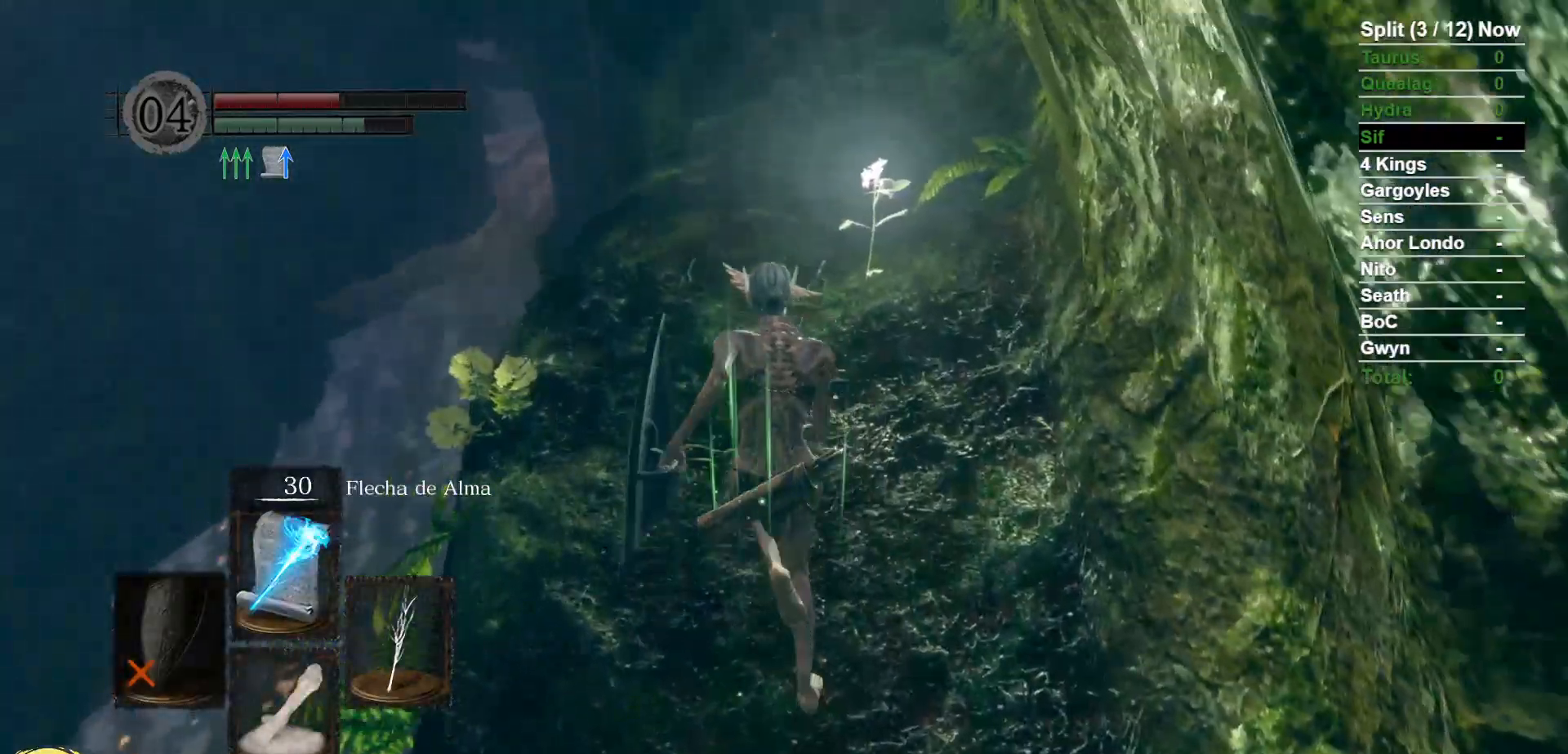
{"dt_ms": 500, "buttons": ["B"], "left_stick": "up", "right_stick": "center", "events": [[167, "right_stick", "center"]]}
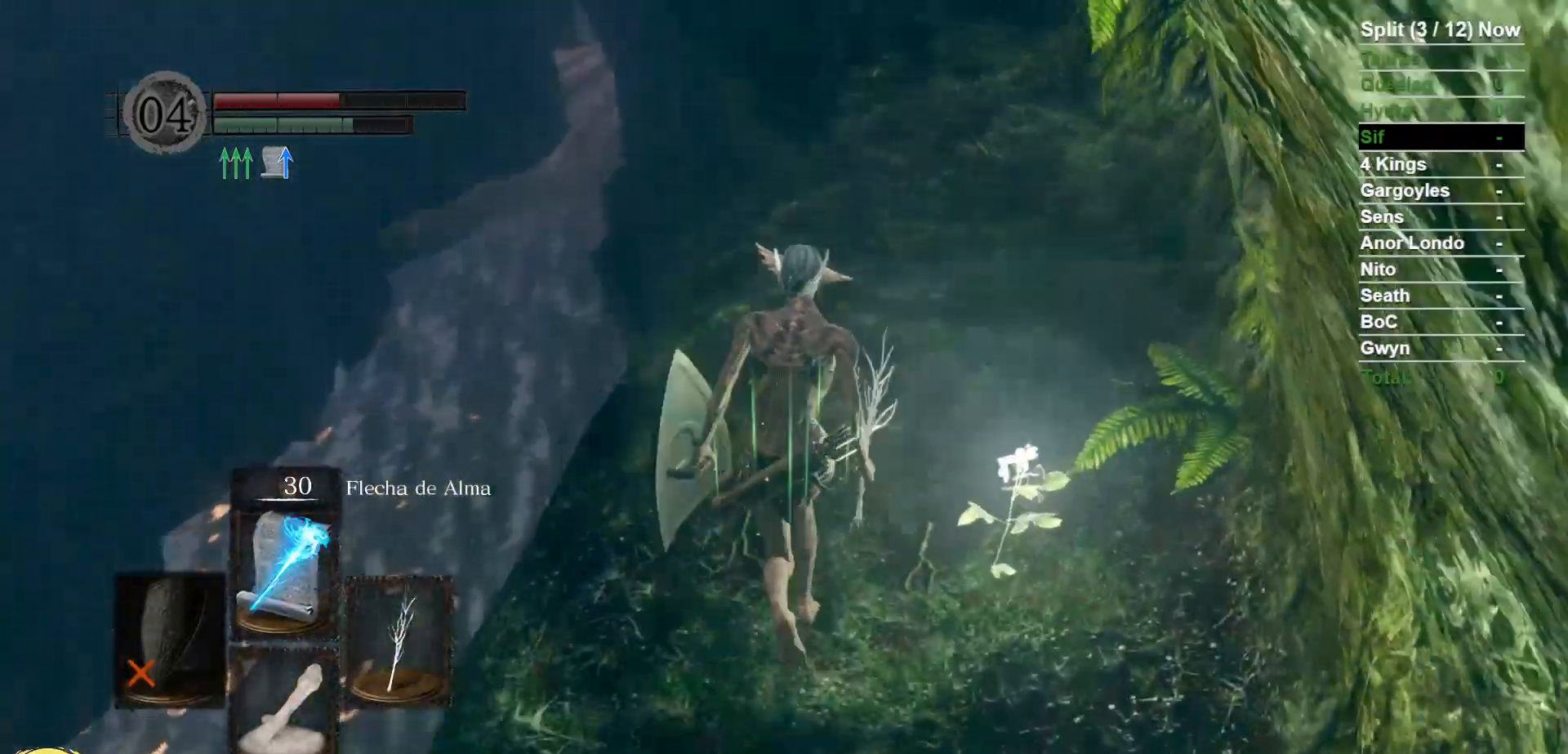
{"dt_ms": 500, "buttons": ["B"], "left_stick": "up", "right_stick": "center", "events": []}